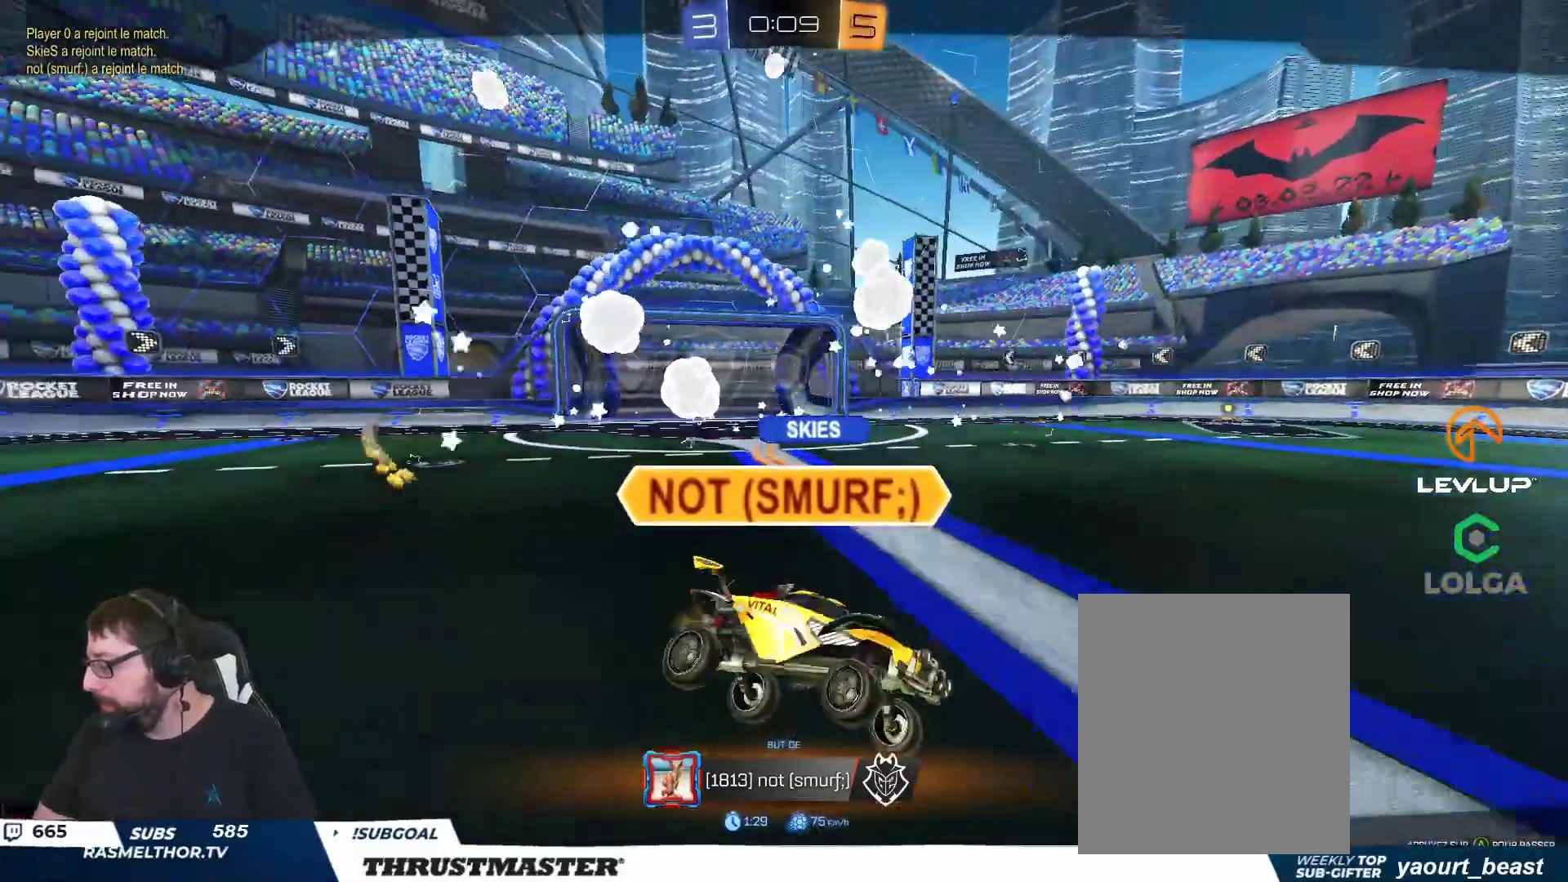
Gameplay with a controller (Xbox layout); each line is a JSON object with the inputs held at the frame after it. "events" lists button and stick changes between this image and that frame as [ms after this image, input, new state], when the widget could be followed in between.
{"buttons": [], "left_stick": "center", "right_stick": "center", "events": [[117, "R2", "down"], [250, "R2", "up"]]}
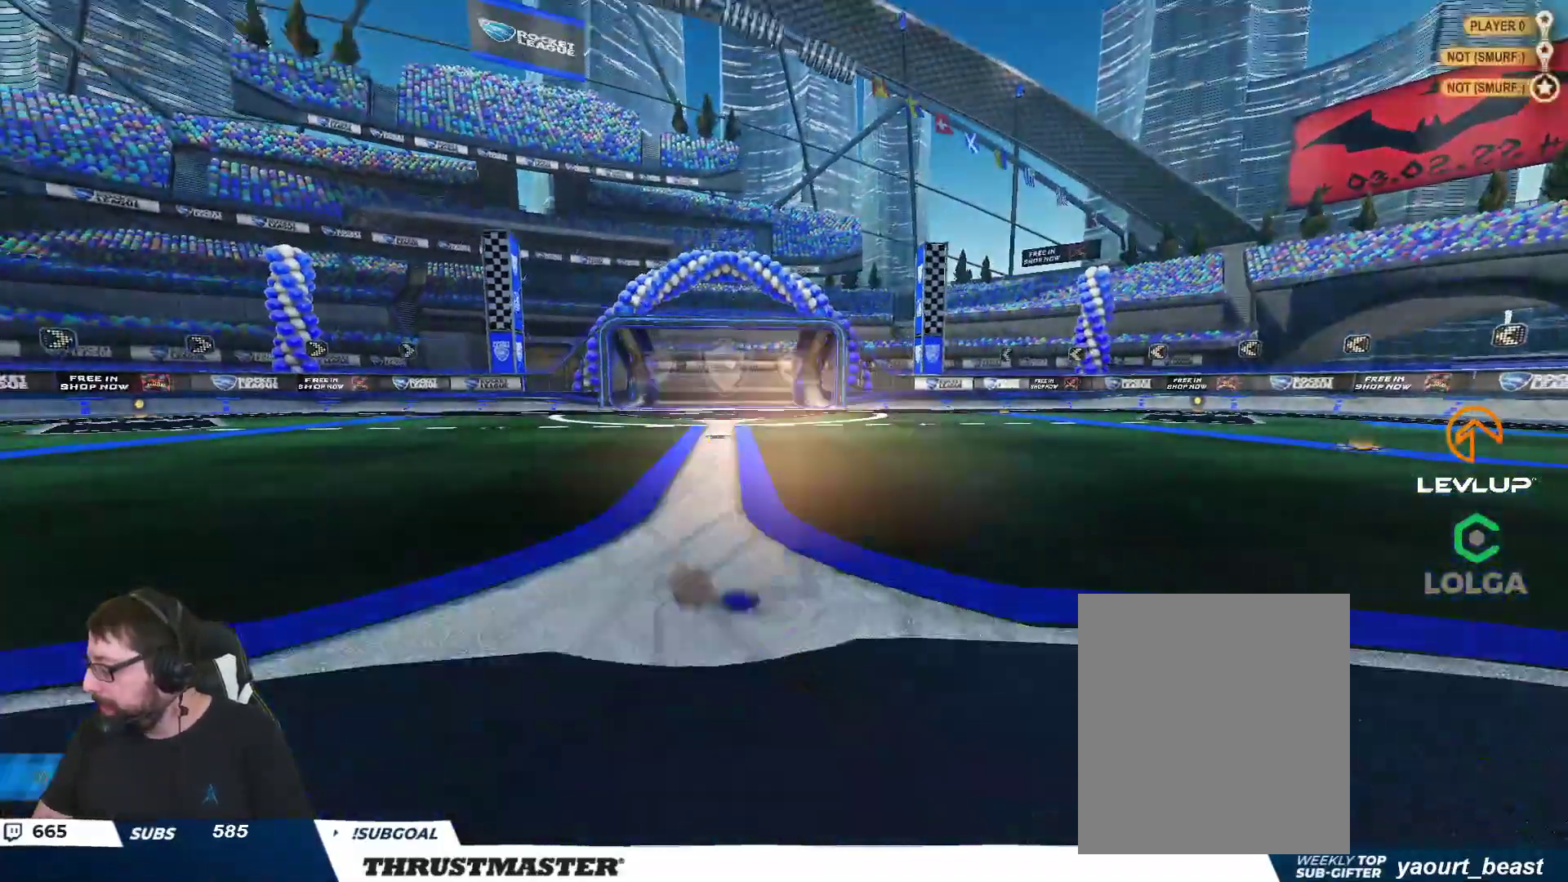
{"buttons": [], "left_stick": "center", "right_stick": "center", "events": []}
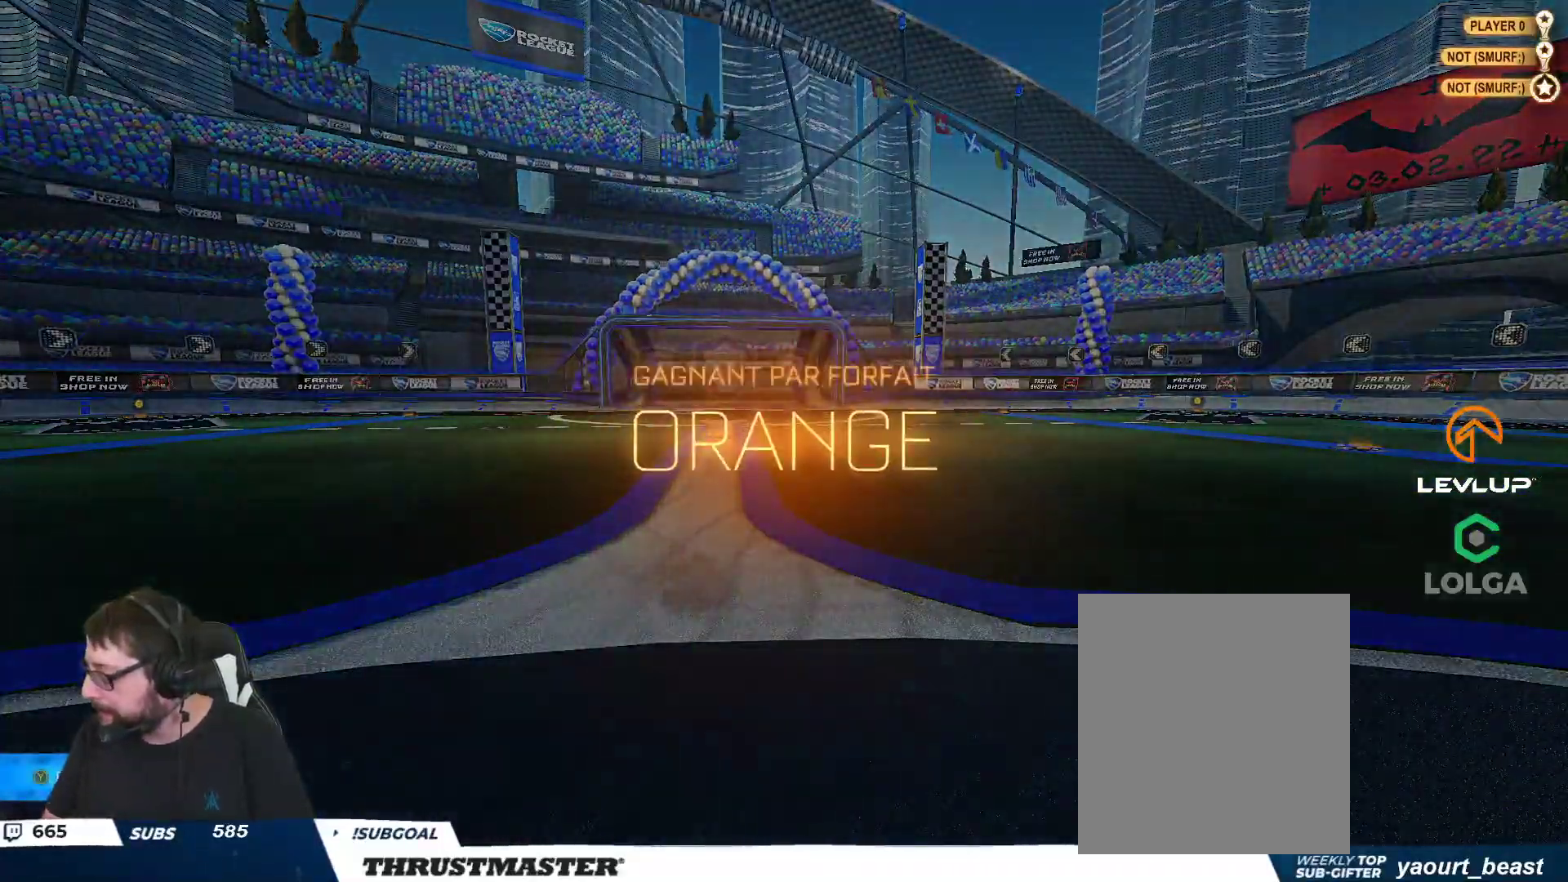
{"buttons": [], "left_stick": "center", "right_stick": "center", "events": []}
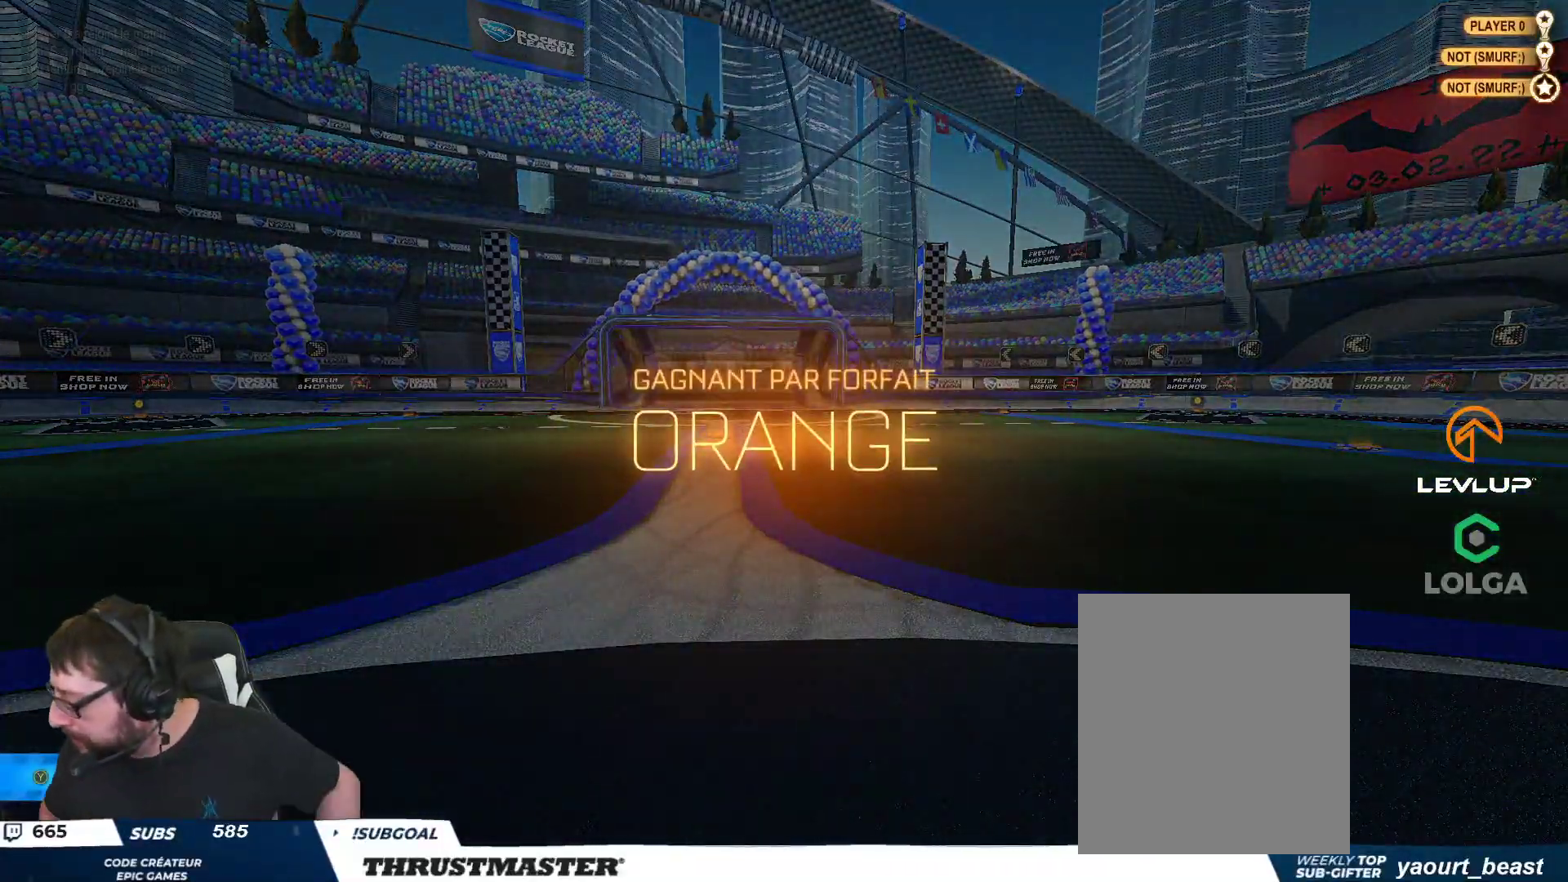
{"buttons": [], "left_stick": "center", "right_stick": "center", "events": []}
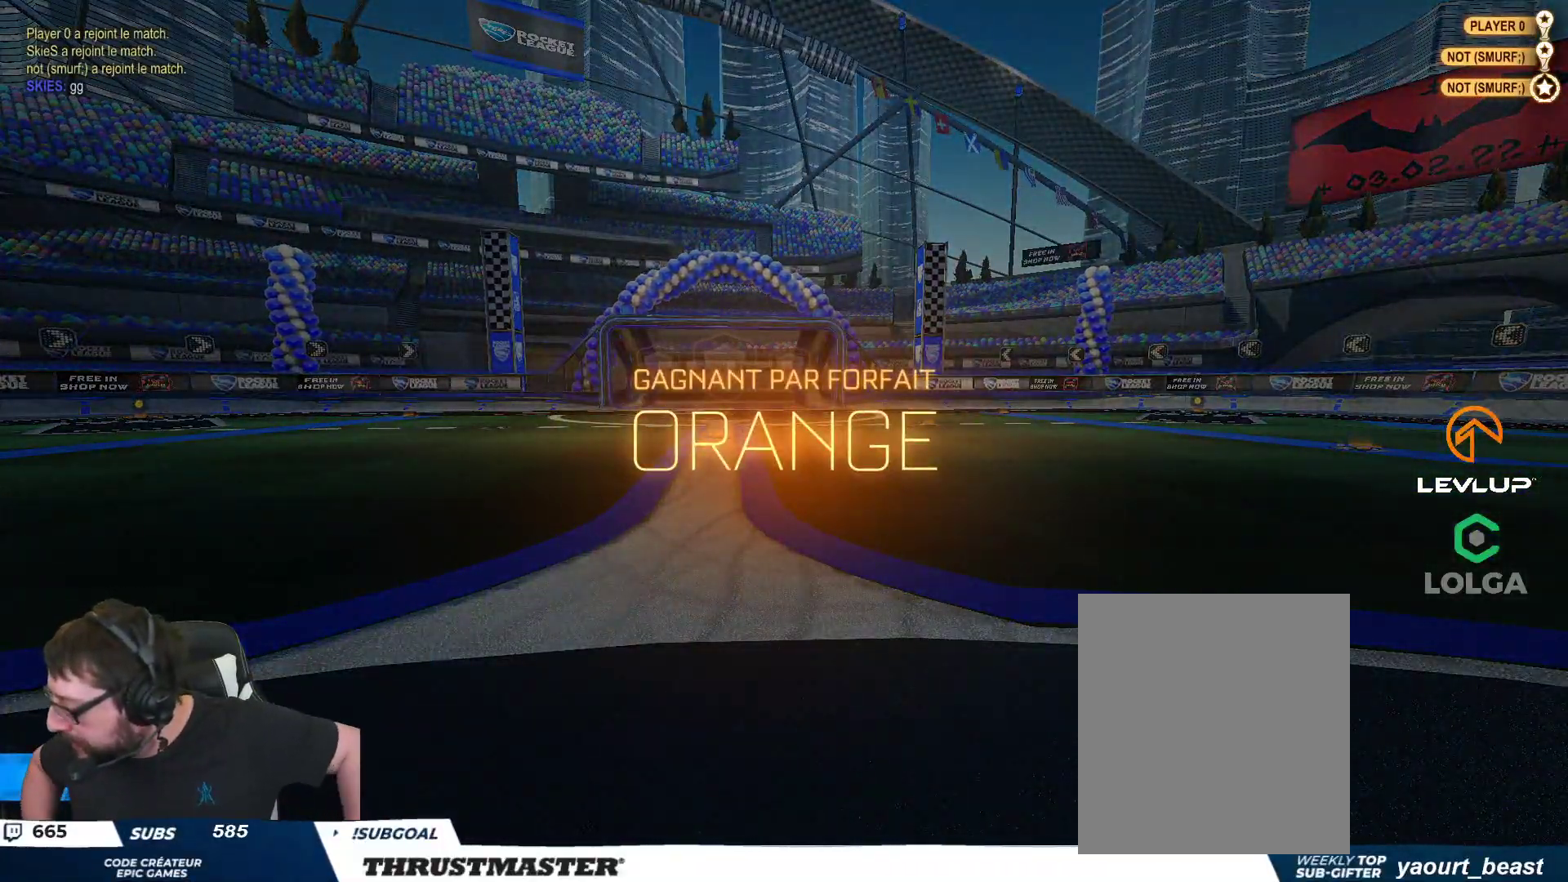
{"buttons": [], "left_stick": "center", "right_stick": "center", "events": []}
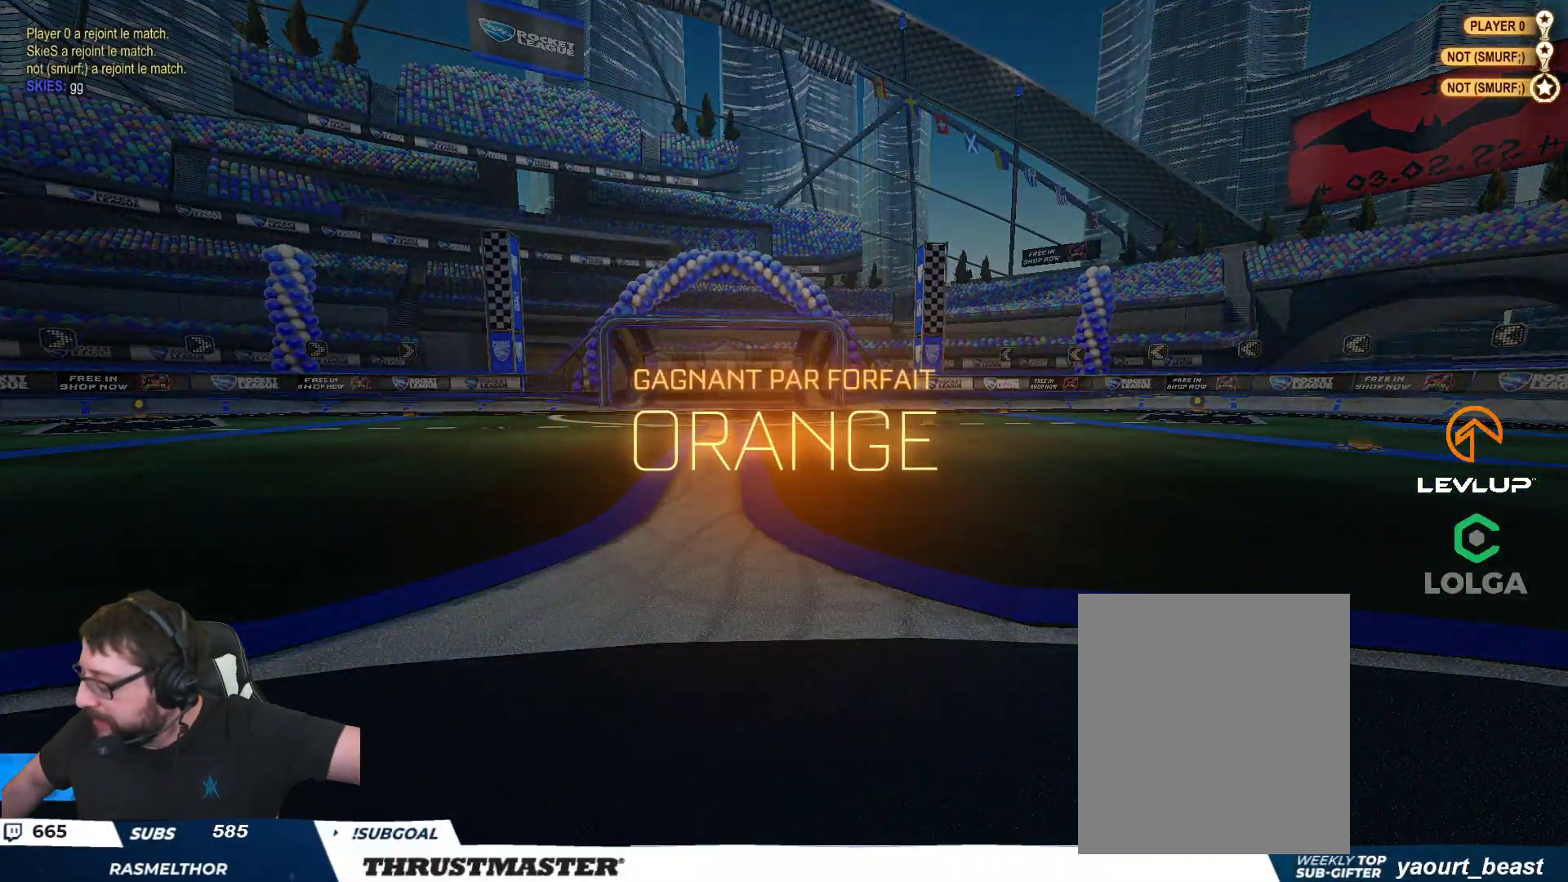
{"buttons": [], "left_stick": "center", "right_stick": "center", "events": []}
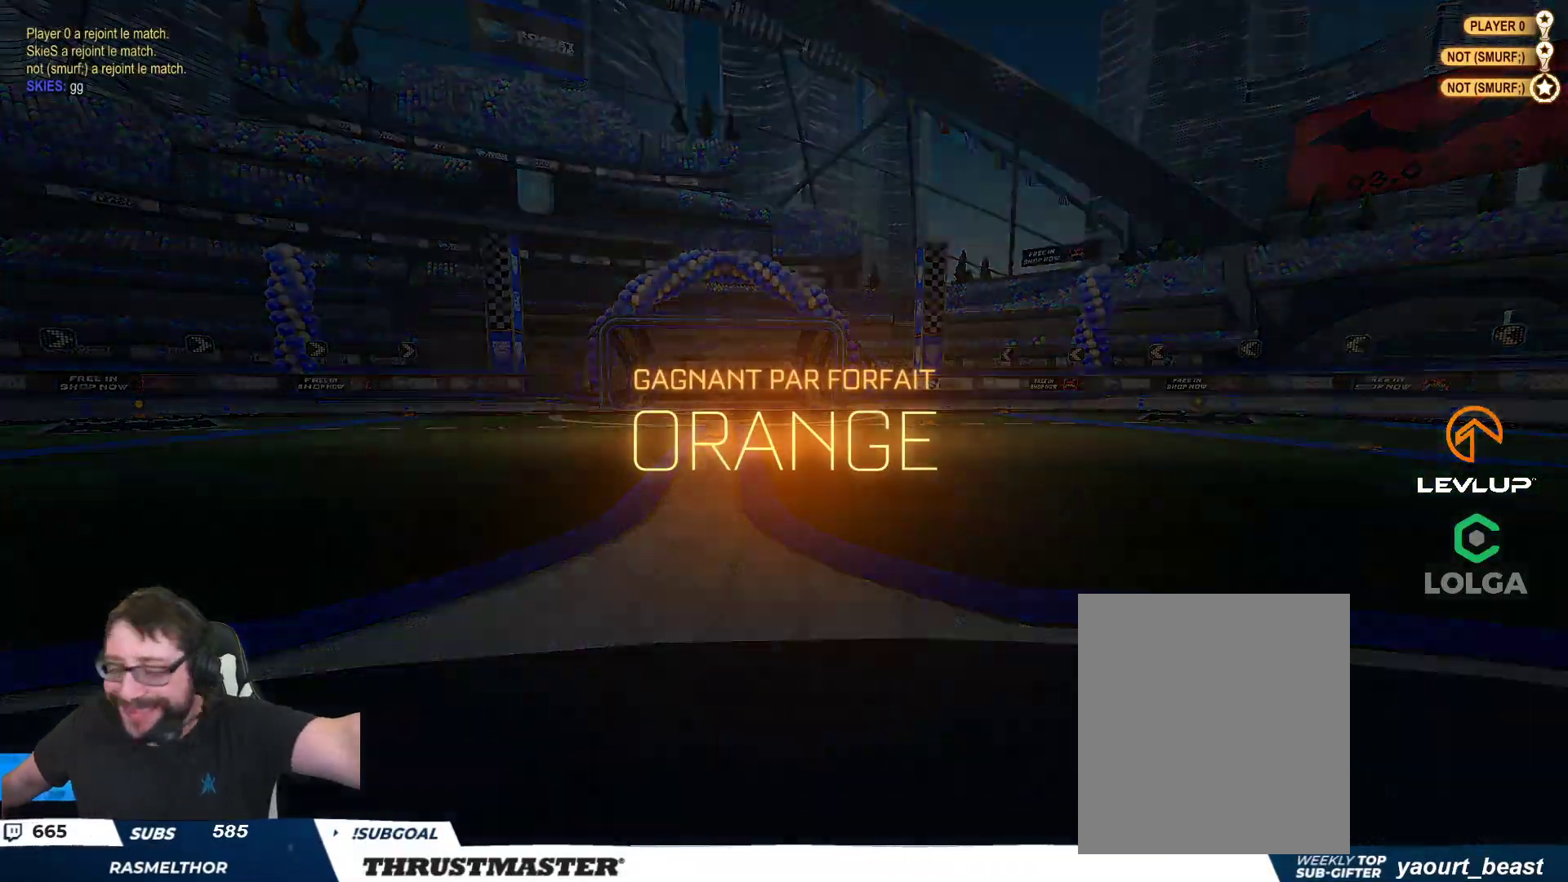
{"buttons": ["R2"], "left_stick": "center", "right_stick": "center", "events": [[33, "R2", "down"]]}
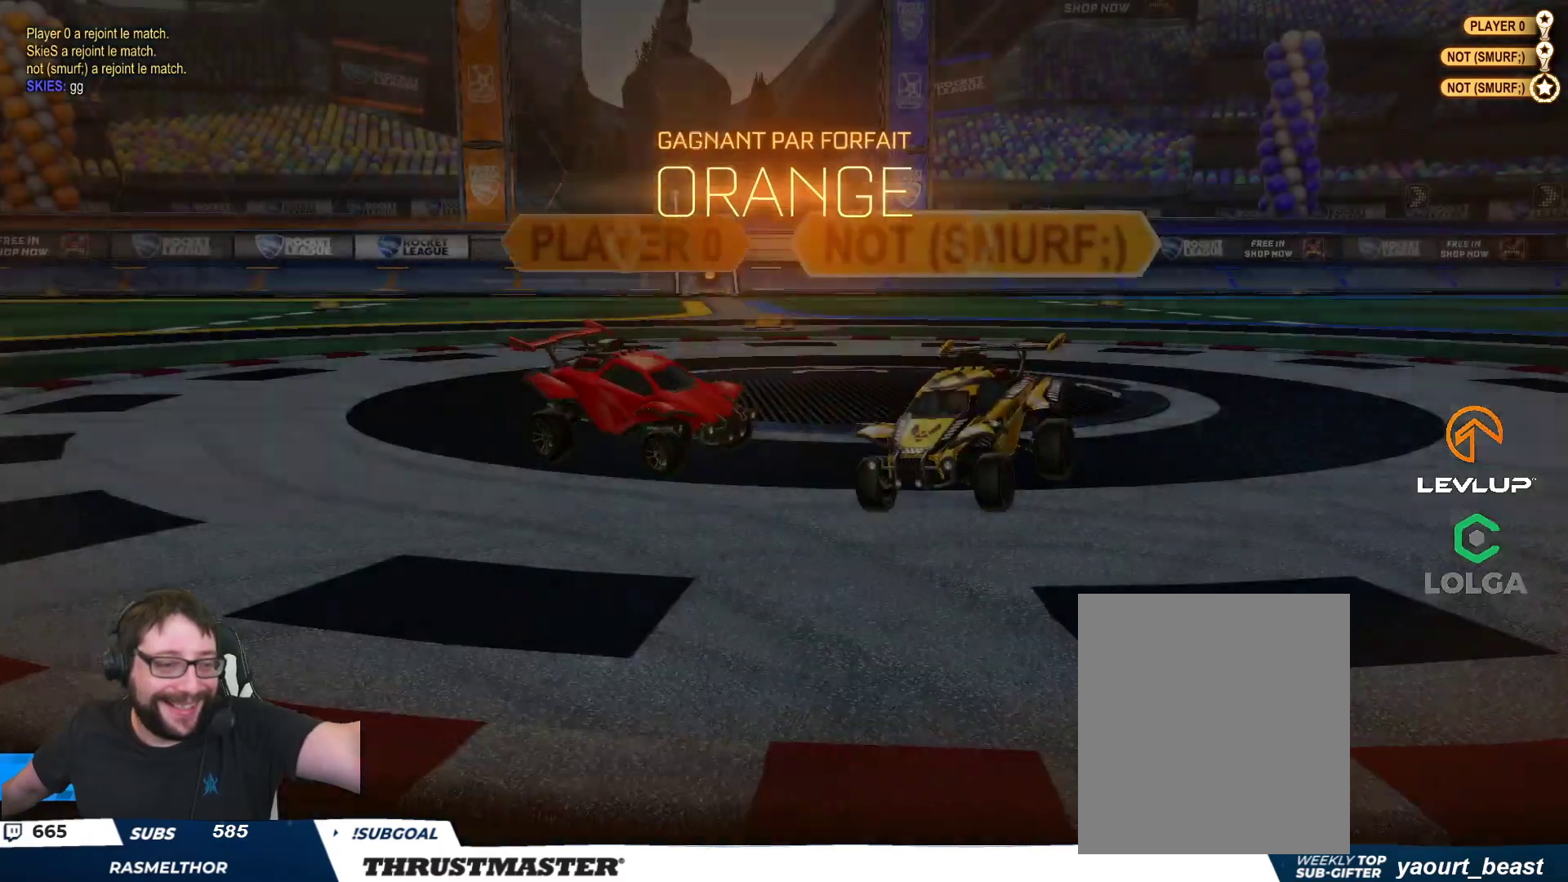
{"buttons": [], "left_stick": "center", "right_stick": "center"}